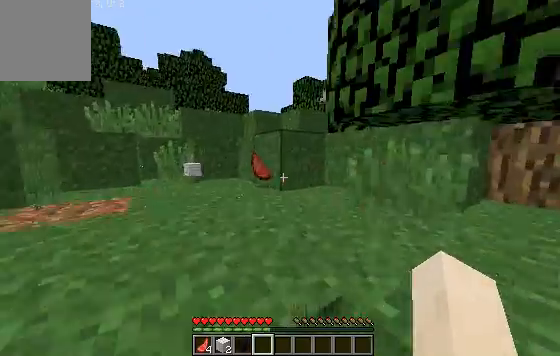
Gameplay with keyboard; each line is a JSON object with the keys held at the frame after it. "events" lists presses ("down") and releases ("up") of "a", "d", "s" and "w" between this image and that frame as [ms after this image, input, new state], when the widget could be followed in between. No other keys are recorded. Mouse input is not recorded.
{"keys": ["w"], "events": []}
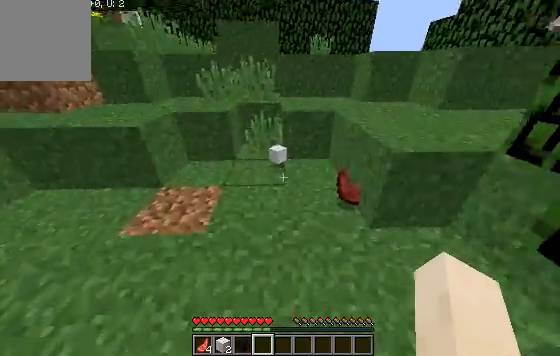
{"keys": ["w"], "events": []}
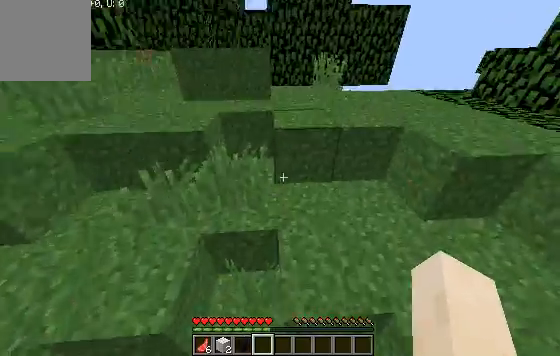
{"keys": [], "events": [[367, "w", "up"]]}
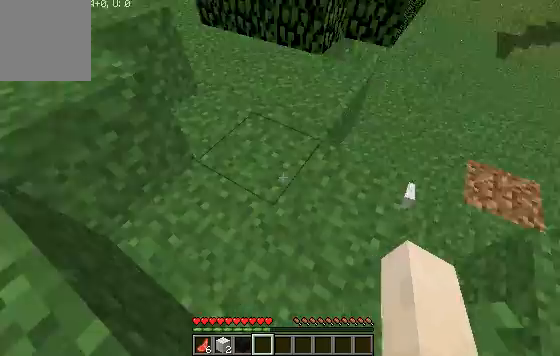
{"keys": ["d", "w"], "events": [[267, "d", "down"], [467, "w", "down"]]}
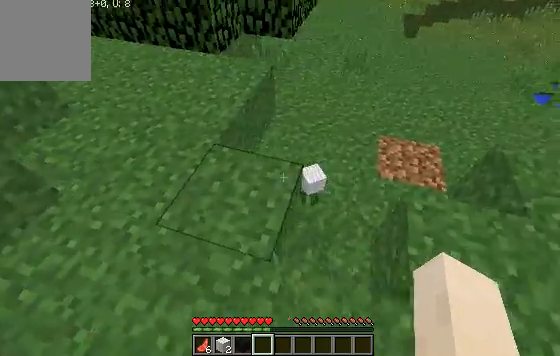
{"keys": ["w"], "events": [[33, "d", "up"]]}
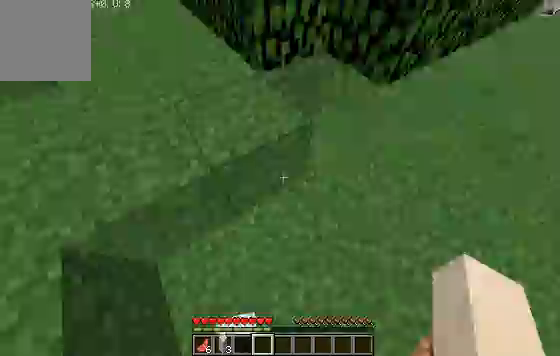
{"keys": ["w"], "events": [[33, "w", "up"], [367, "w", "down"]]}
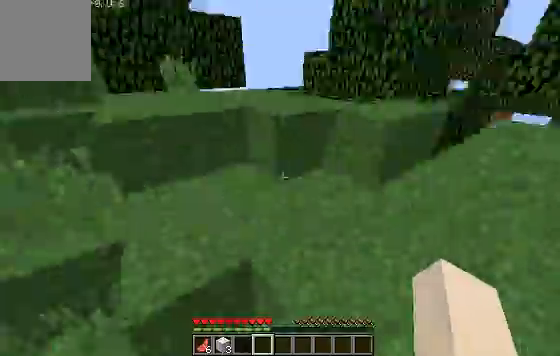
{"keys": ["w"], "events": []}
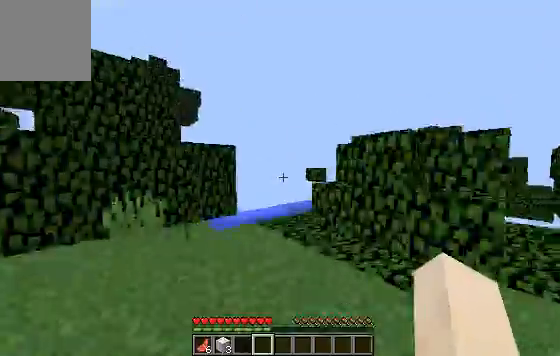
{"keys": ["w"], "events": [[233, "w", "up"], [433, "w", "down"]]}
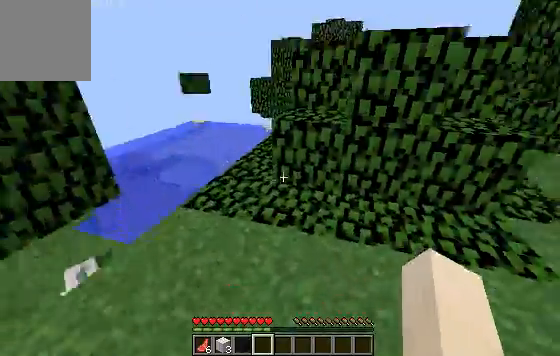
{"keys": ["w"], "events": []}
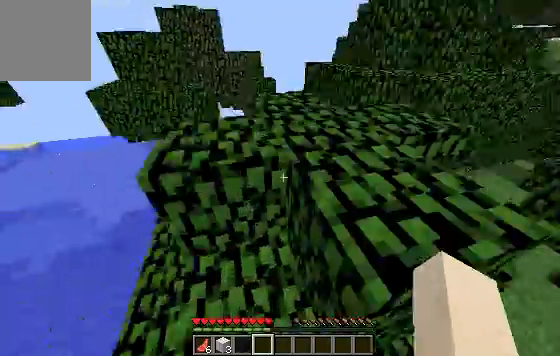
{"keys": ["w"], "events": []}
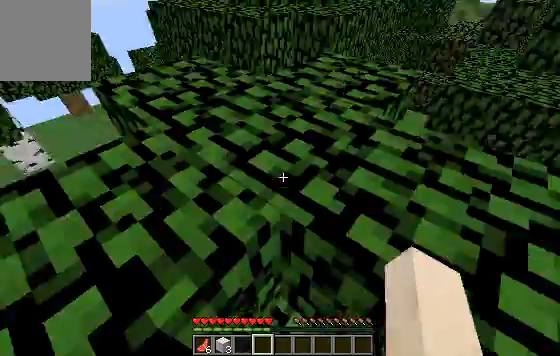
{"keys": [], "events": [[467, "w", "up"]]}
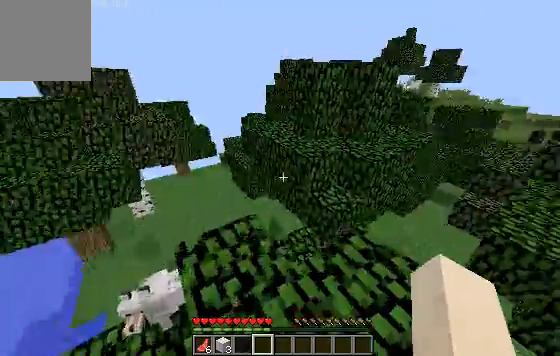
{"keys": [], "events": []}
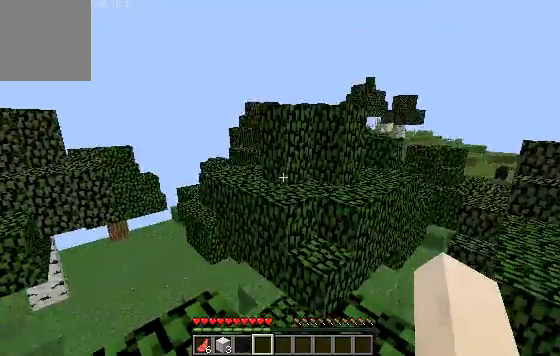
{"keys": ["w"], "events": [[433, "w", "down"]]}
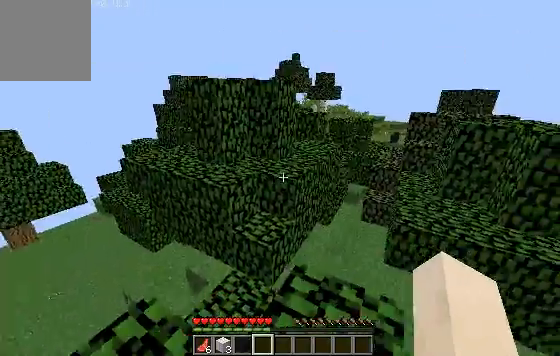
{"keys": ["w"], "events": [[300, "w", "up"], [400, "w", "down"]]}
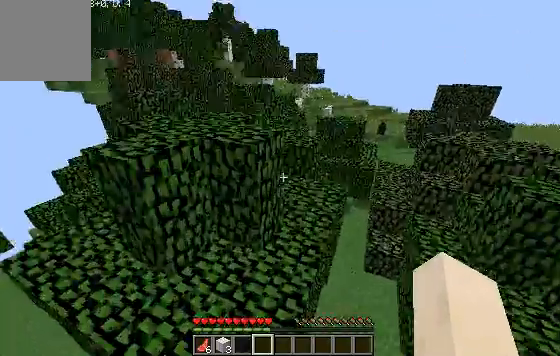
{"keys": ["w"], "events": []}
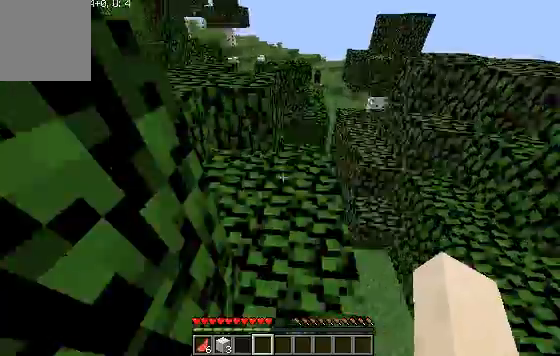
{"keys": [], "events": [[167, "w", "up"]]}
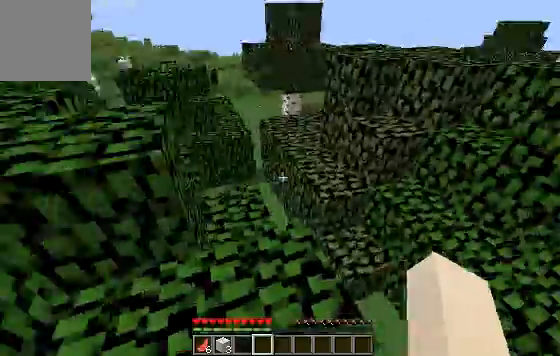
{"keys": ["w"], "events": [[133, "w", "down"]]}
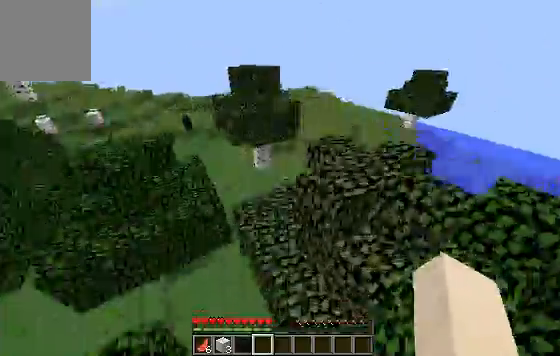
{"keys": [], "events": [[367, "w", "up"]]}
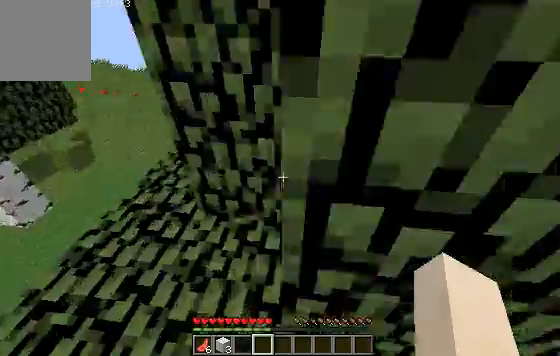
{"keys": ["w"], "events": [[367, "w", "down"]]}
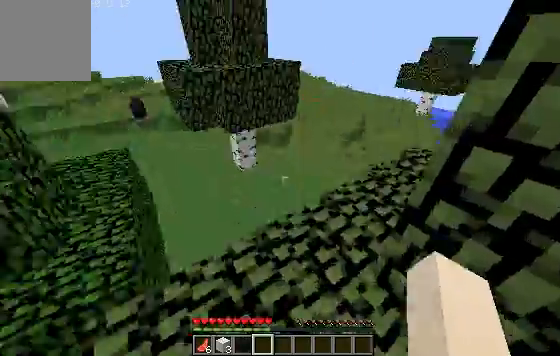
{"keys": [], "events": [[67, "w", "up"]]}
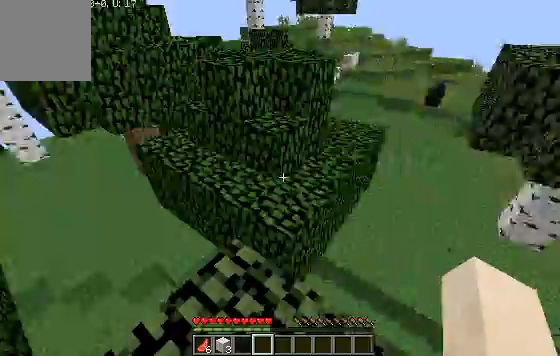
{"keys": ["w"], "events": [[167, "w", "down"]]}
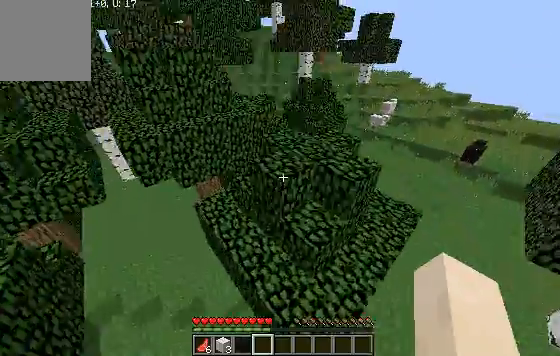
{"keys": [], "events": [[300, "w", "up"]]}
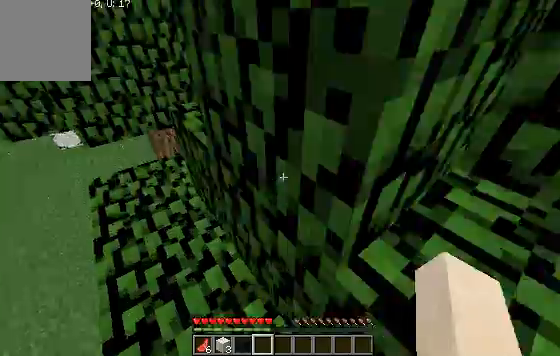
{"keys": ["w"], "events": [[233, "w", "down"]]}
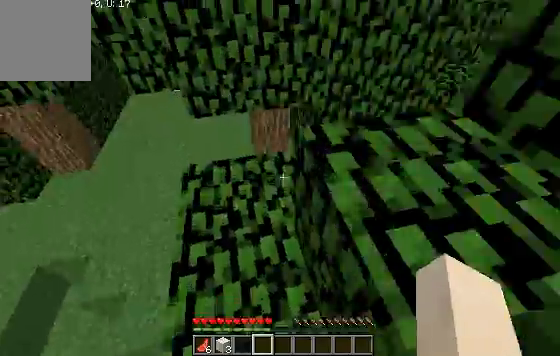
{"keys": ["w"], "events": [[133, "w", "up"], [333, "w", "down"]]}
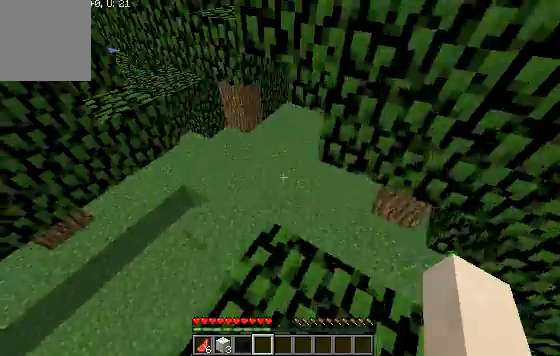
{"keys": ["a"], "events": [[267, "w", "up"], [333, "a", "down"]]}
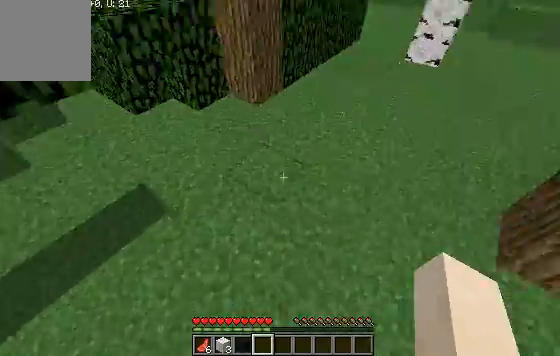
{"keys": [], "events": [[300, "a", "up"]]}
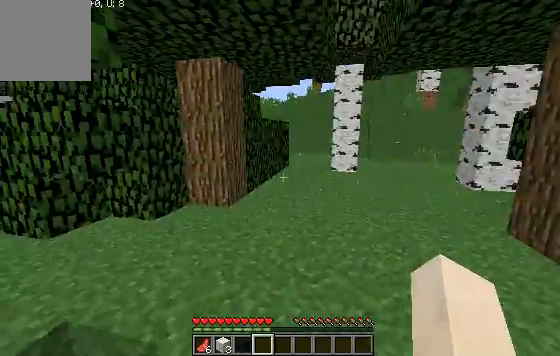
{"keys": ["w"], "events": [[400, "w", "down"]]}